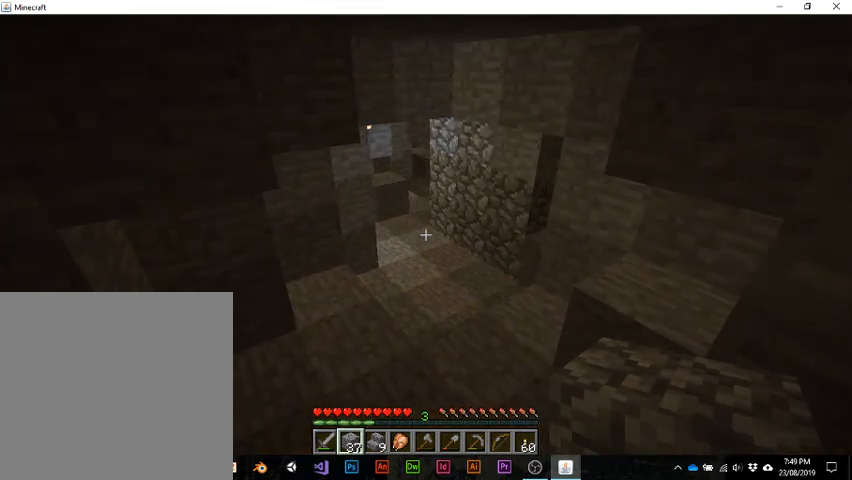
Gameplay with keyboard; each line is a JSON object with the keys held at the frame after it. "events" lists presses ("down") and releases ("up") of "1", "2", "3", "4", "5", "a", "alt", "b", "c", "ctrl", "d", "e", "f", "g", "q", "r", "s", "shift", "space", "t", "tab", "v", "w", "x" and "z" between this image and that frame as [ms after this image, input, new state], when the widget could be followed in between. No other keys are recorded. Mouse input is not recorded.
{"keys": [], "events": []}
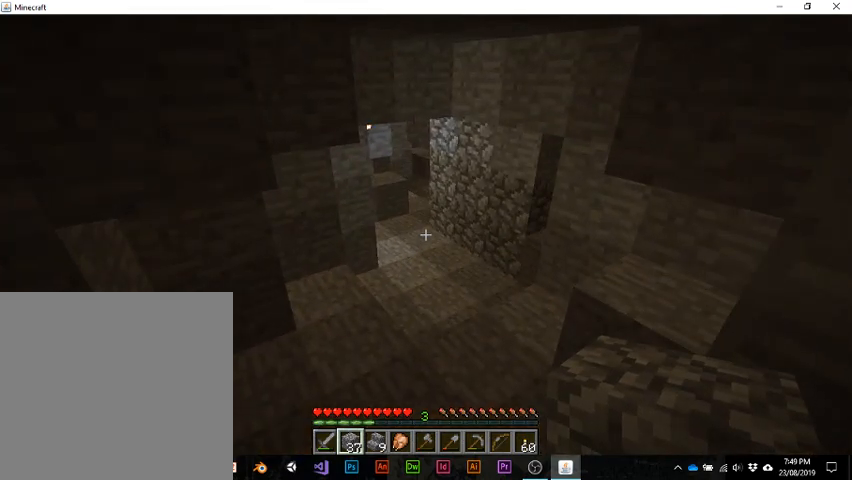
{"keys": [], "events": []}
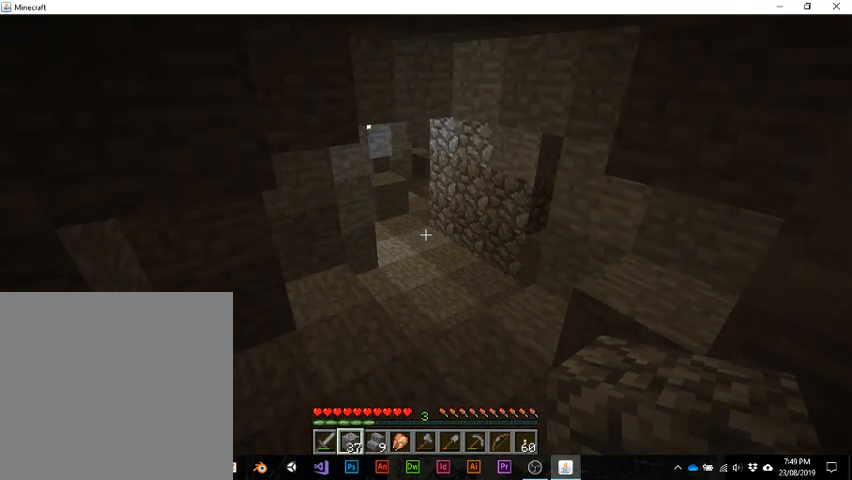
{"keys": [], "events": []}
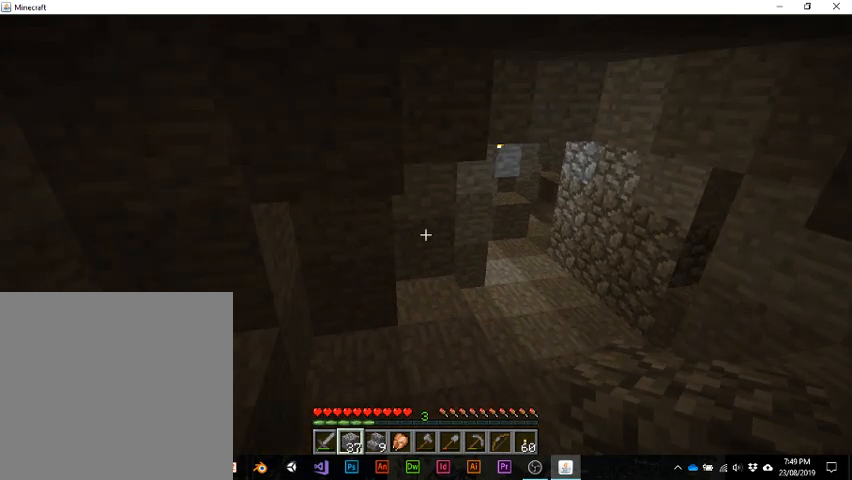
{"keys": [], "events": []}
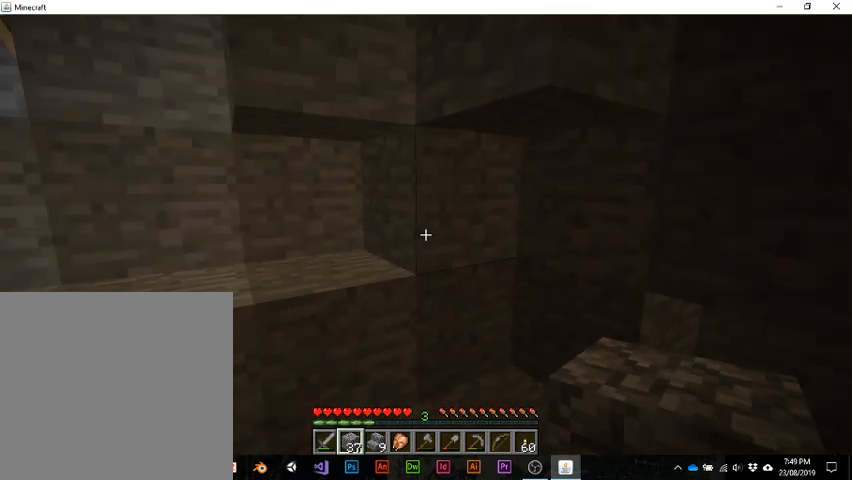
{"keys": [], "events": []}
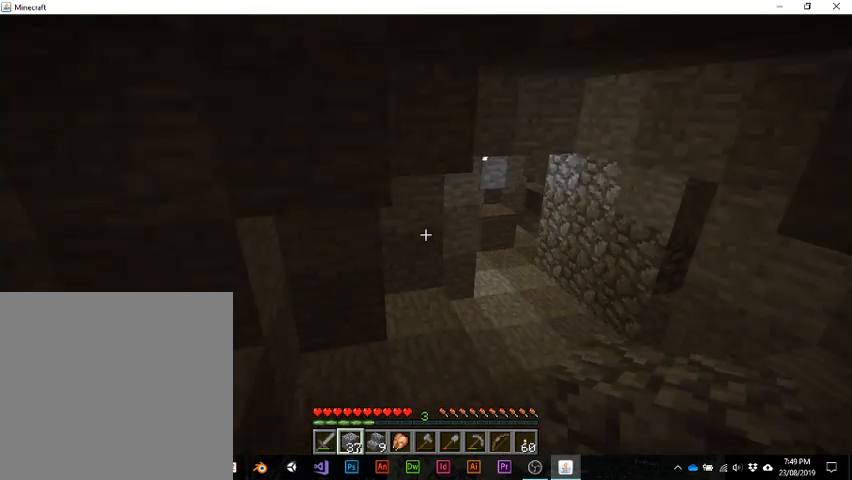
{"keys": [], "events": []}
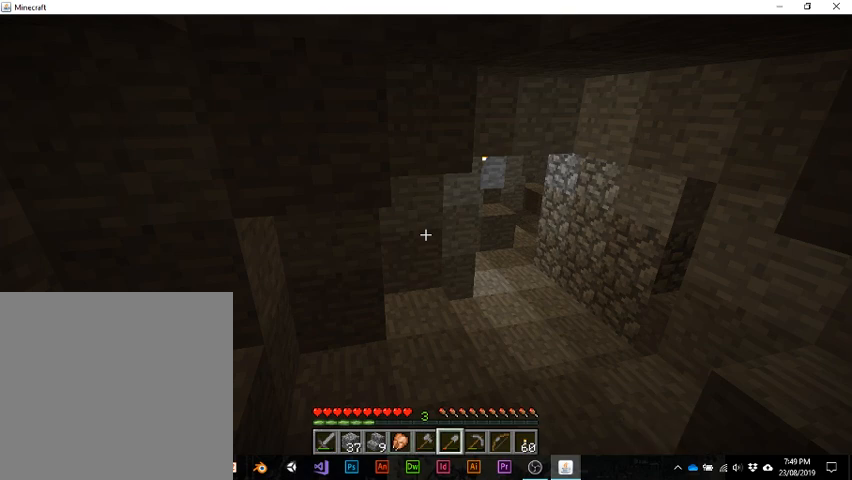
{"keys": [], "events": []}
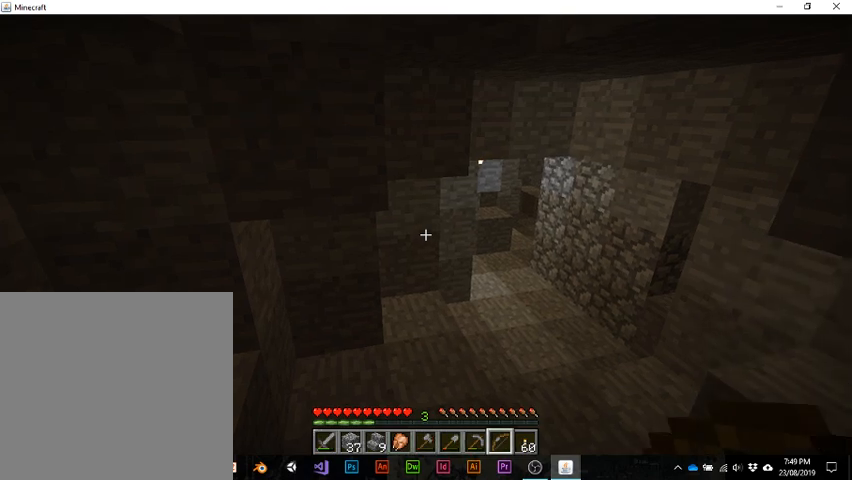
{"keys": [], "events": [[100, "w", "down"], [400, "w", "up"]]}
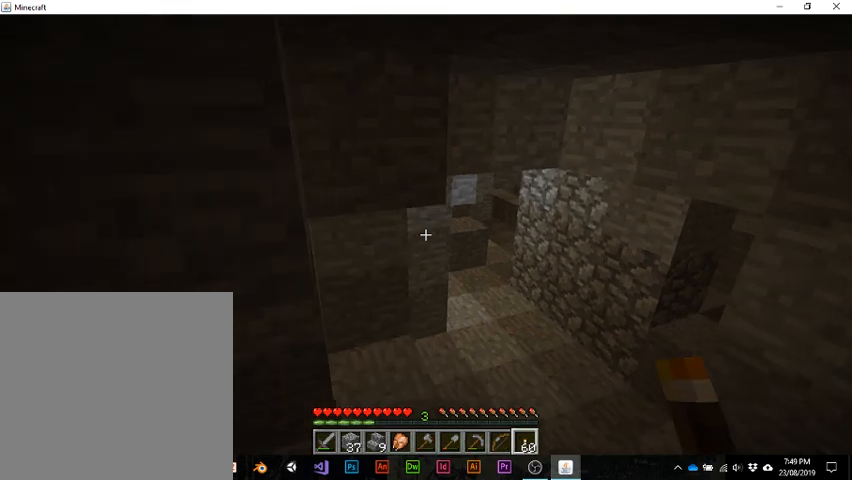
{"keys": ["w"], "events": [[467, "w", "down"]]}
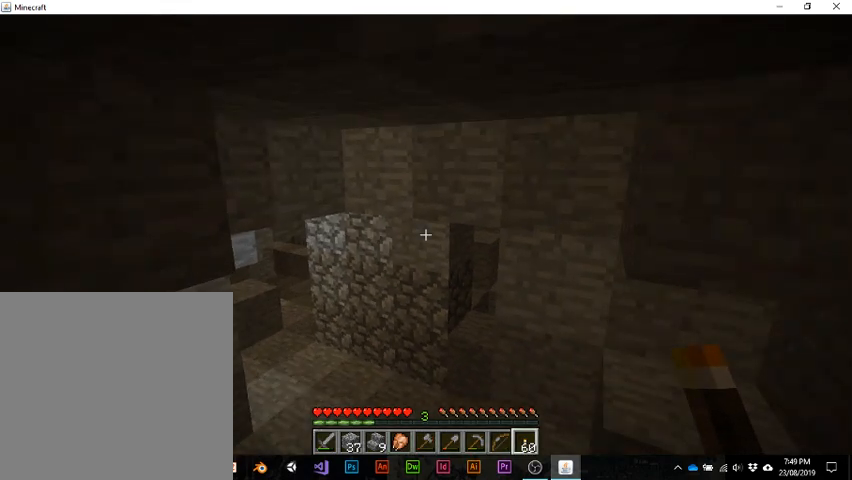
{"keys": ["w"], "events": []}
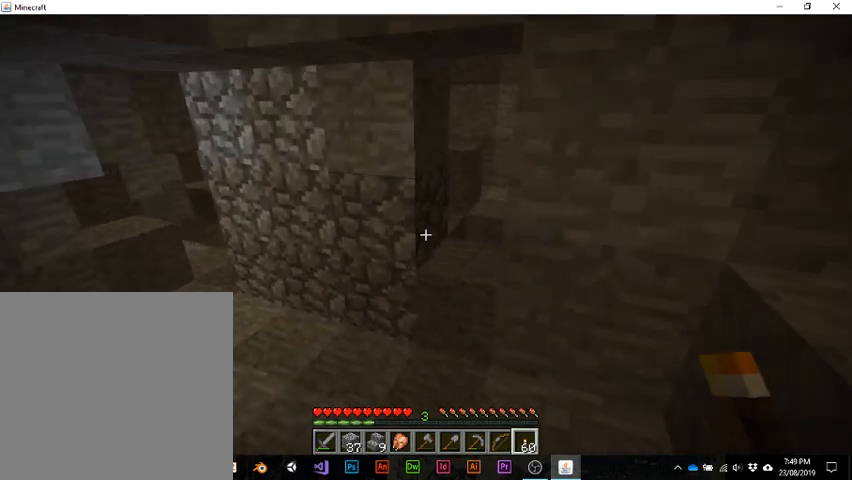
{"keys": [], "events": [[67, "w", "up"]]}
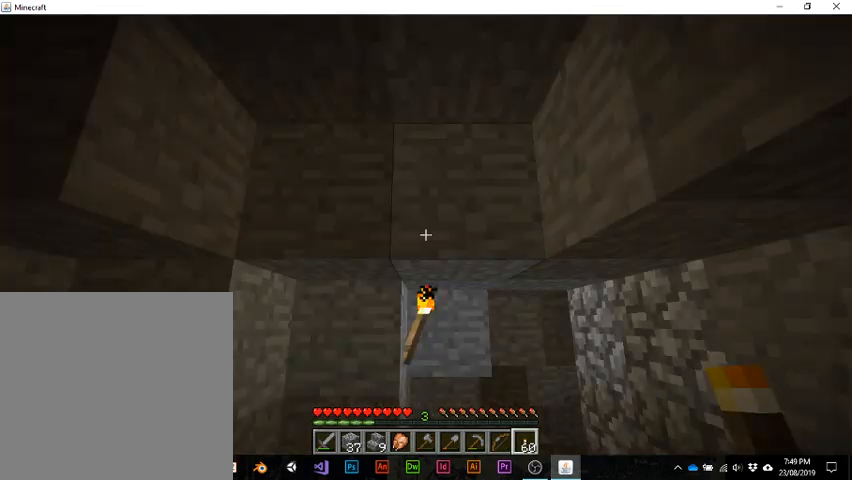
{"keys": [], "events": []}
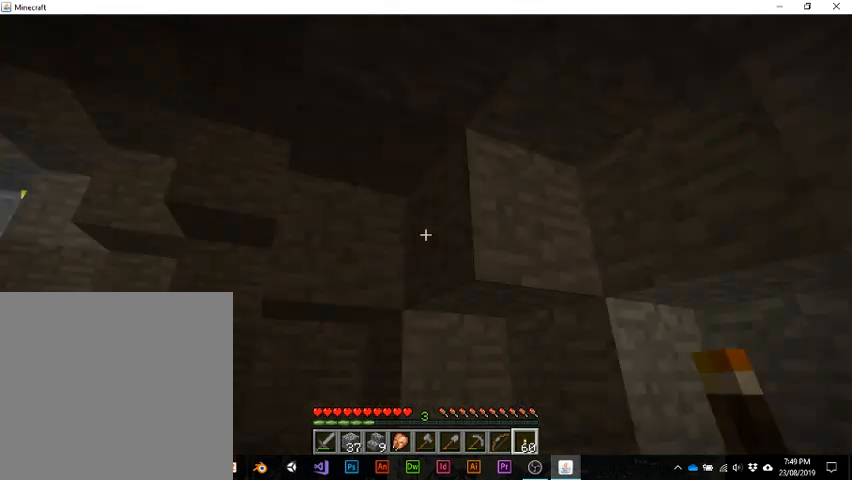
{"keys": [], "events": []}
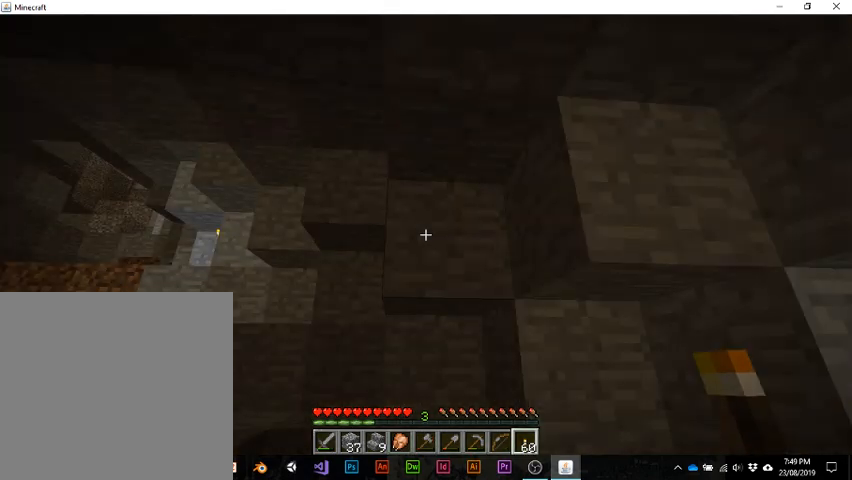
{"keys": [], "events": []}
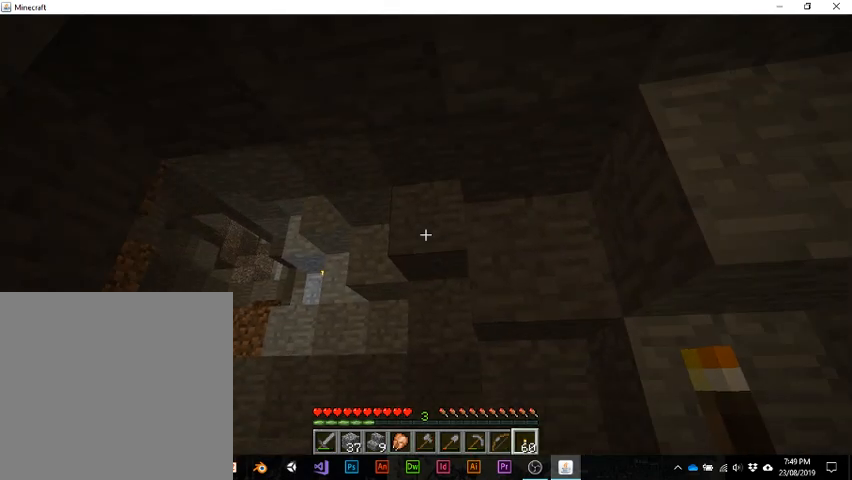
{"keys": [], "events": []}
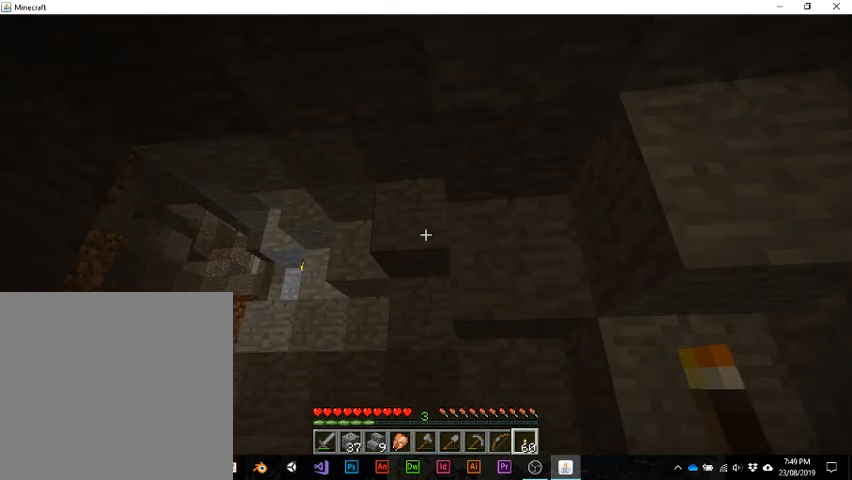
{"keys": [], "events": []}
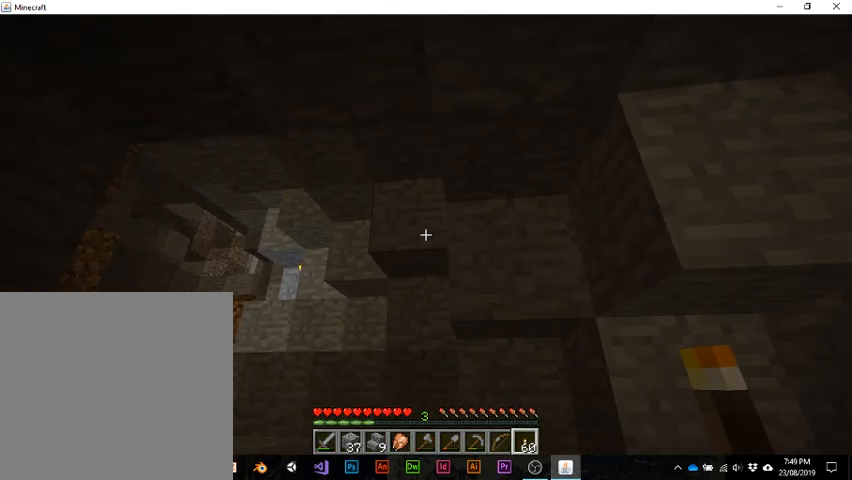
{"keys": [], "events": []}
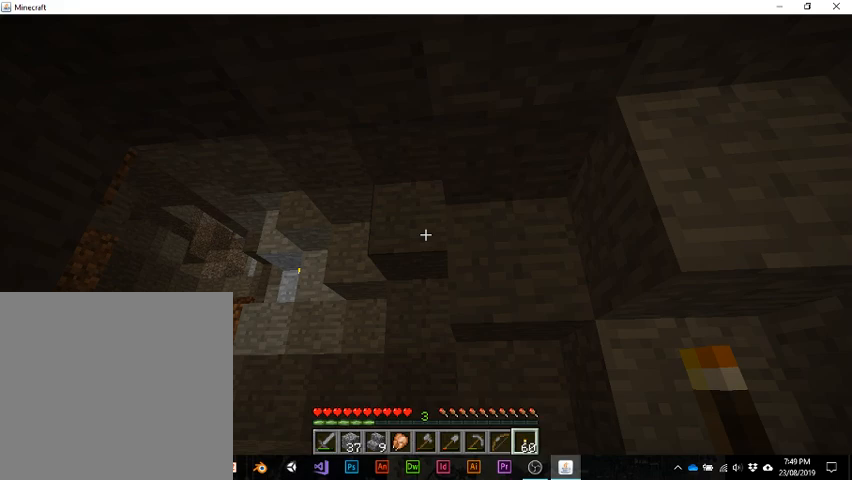
{"keys": [], "events": []}
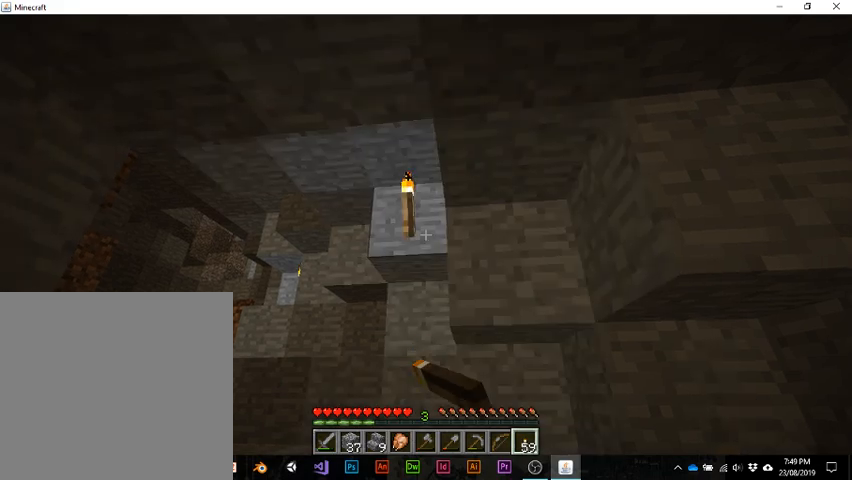
{"keys": [], "events": []}
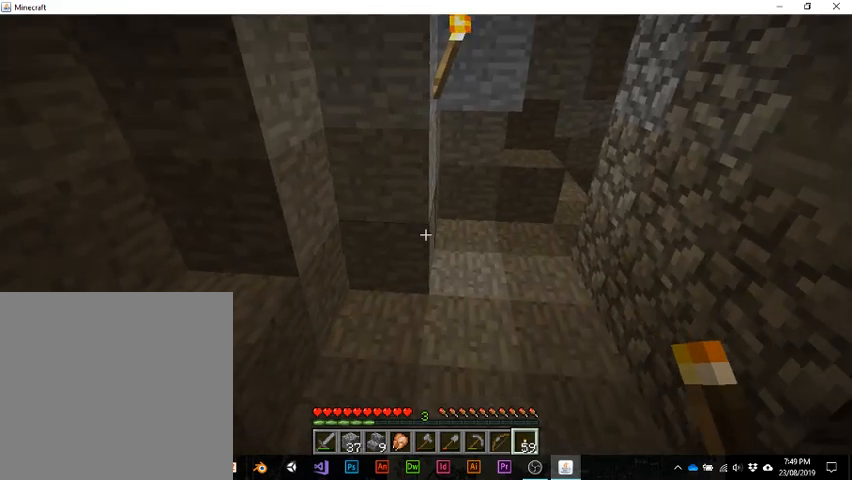
{"keys": [], "events": [[133, "w", "down"], [500, "w", "up"]]}
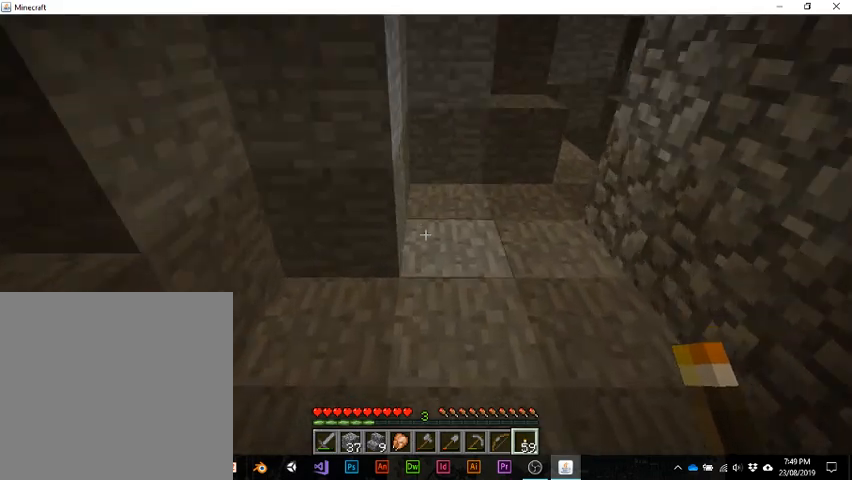
{"keys": ["w"], "events": [[233, "w", "down"]]}
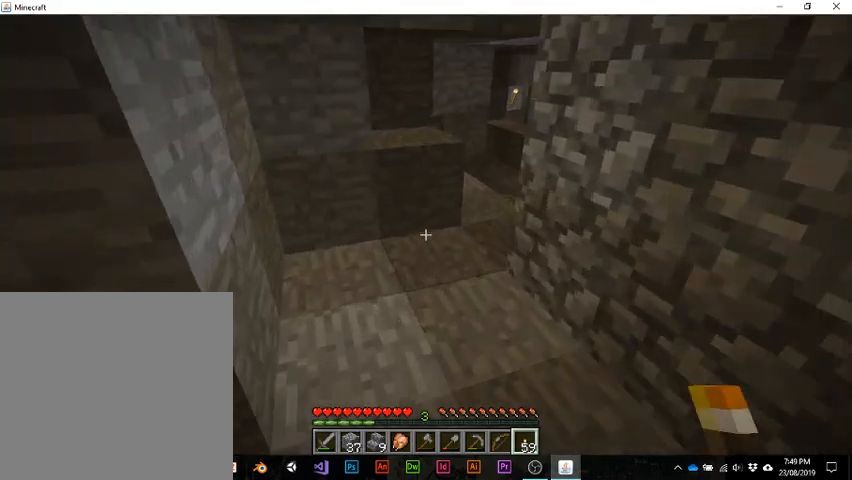
{"keys": ["w"], "events": [[233, "w", "up"], [500, "w", "down"]]}
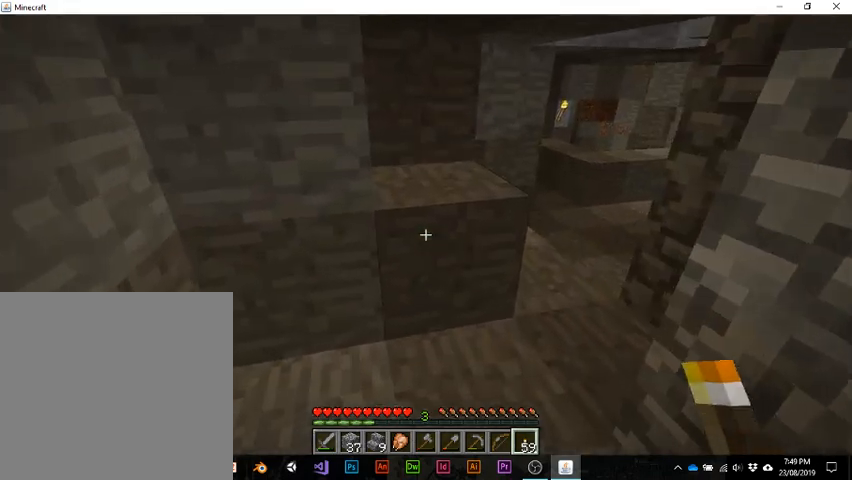
{"keys": [], "events": [[367, "w", "up"]]}
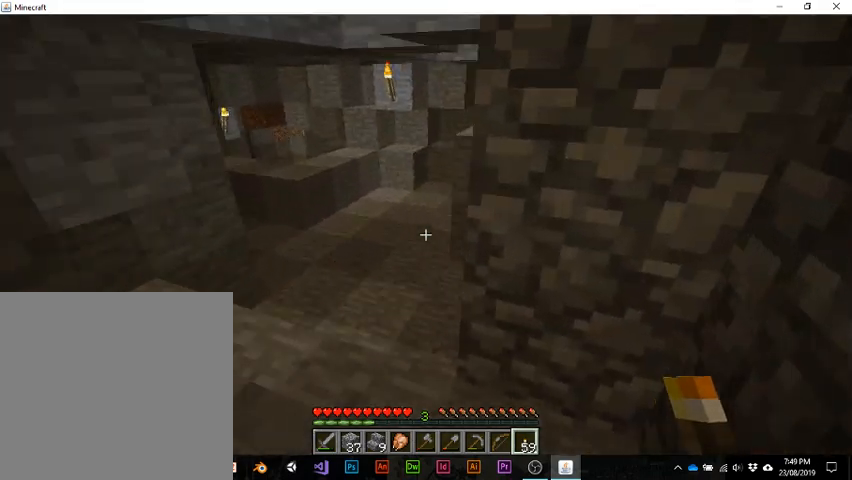
{"keys": [], "events": [[67, "w", "down"], [400, "w", "up"]]}
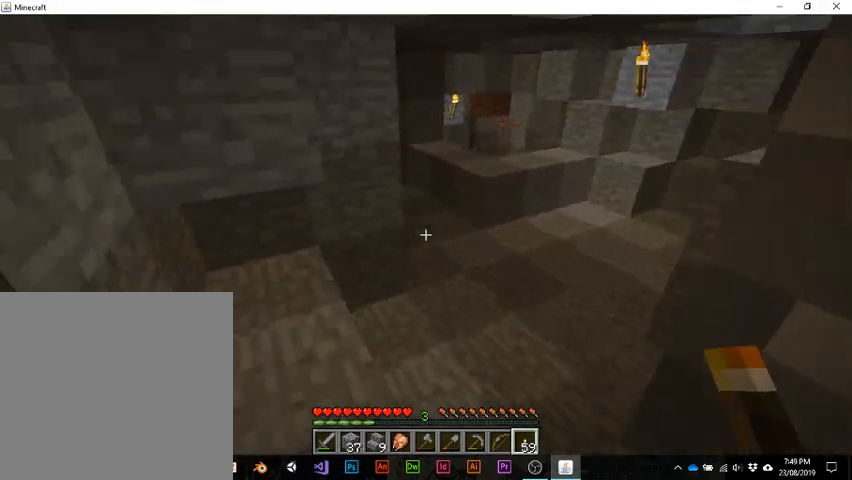
{"keys": [], "events": []}
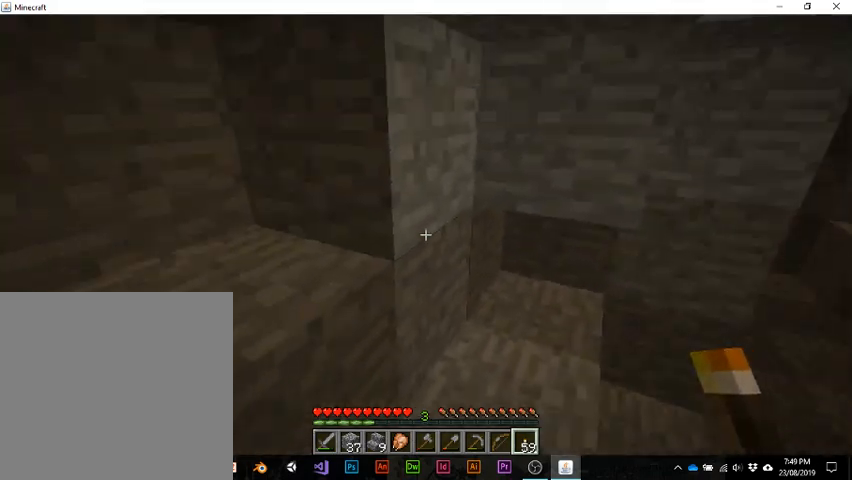
{"keys": [], "events": []}
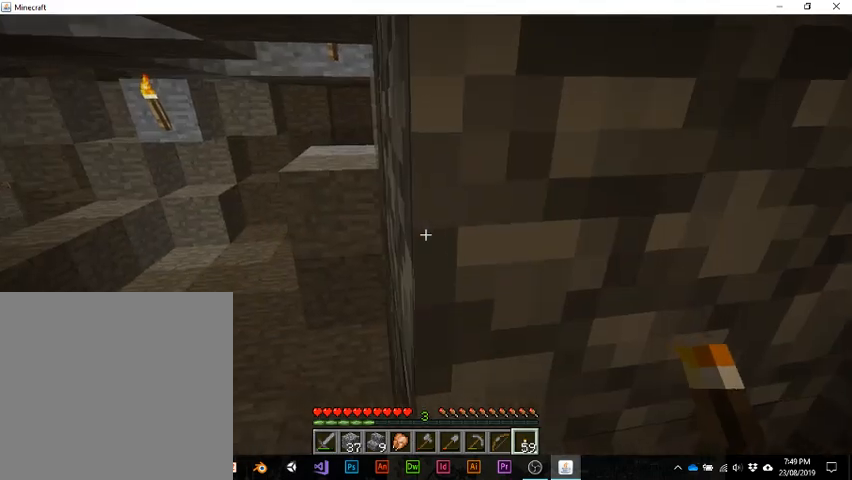
{"keys": [], "events": []}
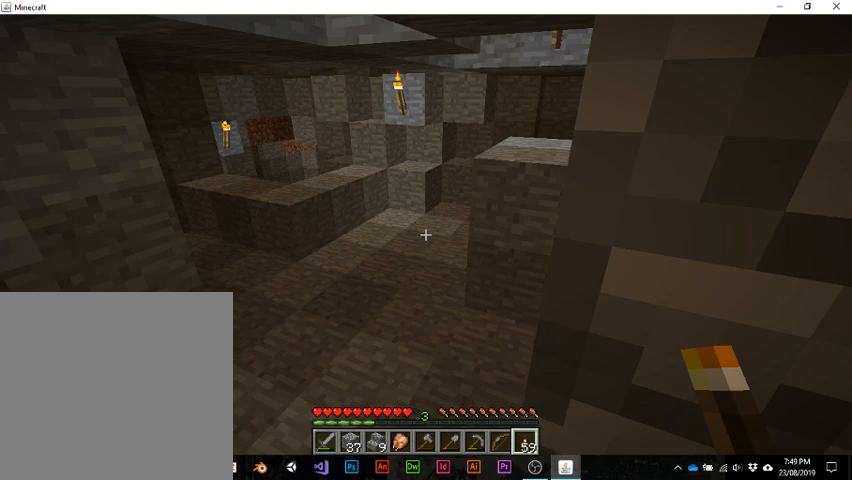
{"keys": ["a"], "events": [[400, "a", "down"]]}